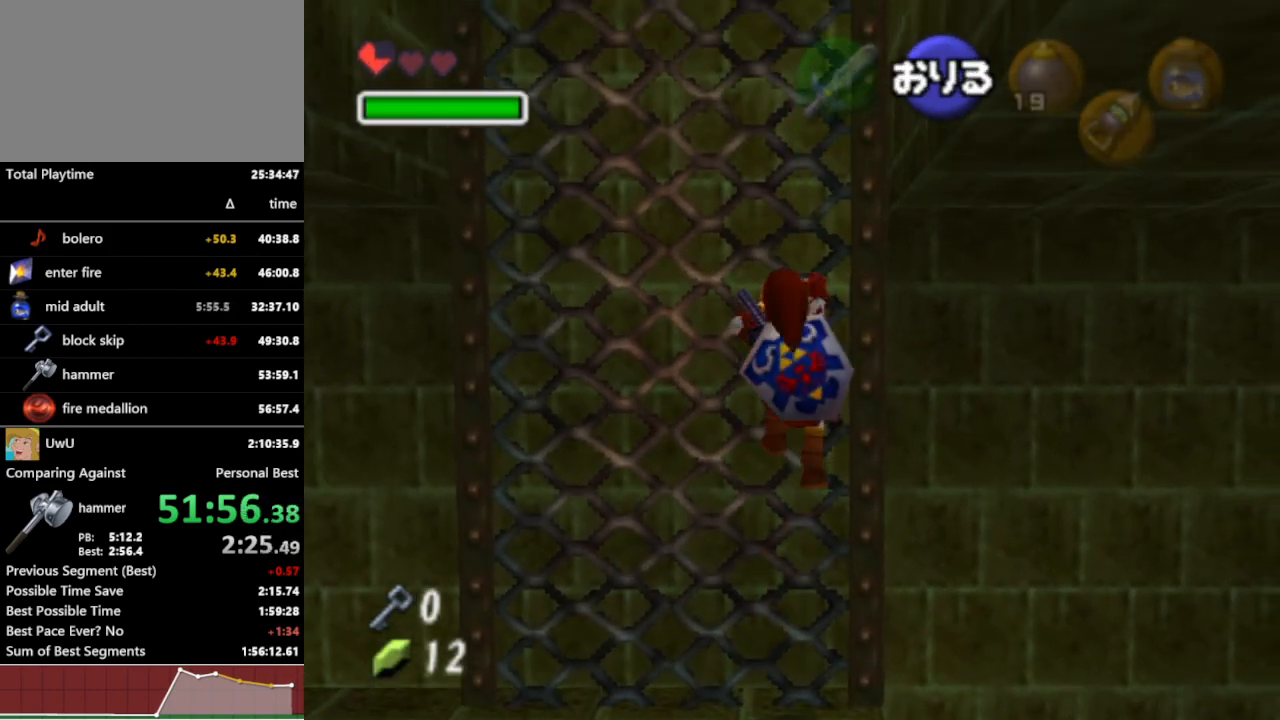
Gameplay with a controller (Nintendo layout); each line is a JSON object with the inputs held at the frame after it. "events" lists button and stick changes between this image and that frame as [ms after this image, input, new state], when the widget could be followed in between. Not read: L3 R1 R3.
{"buttons": [], "left_stick": "up", "right_stick": "center", "events": []}
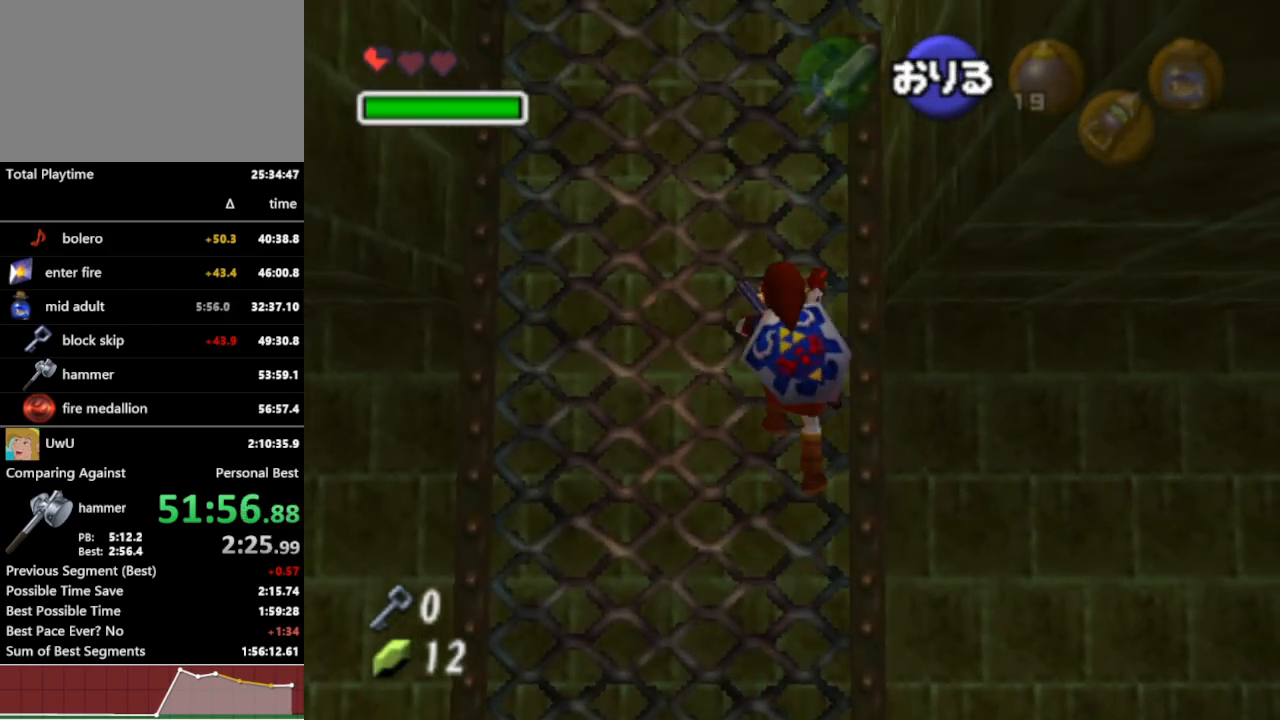
{"buttons": [], "left_stick": "up", "right_stick": "center", "events": []}
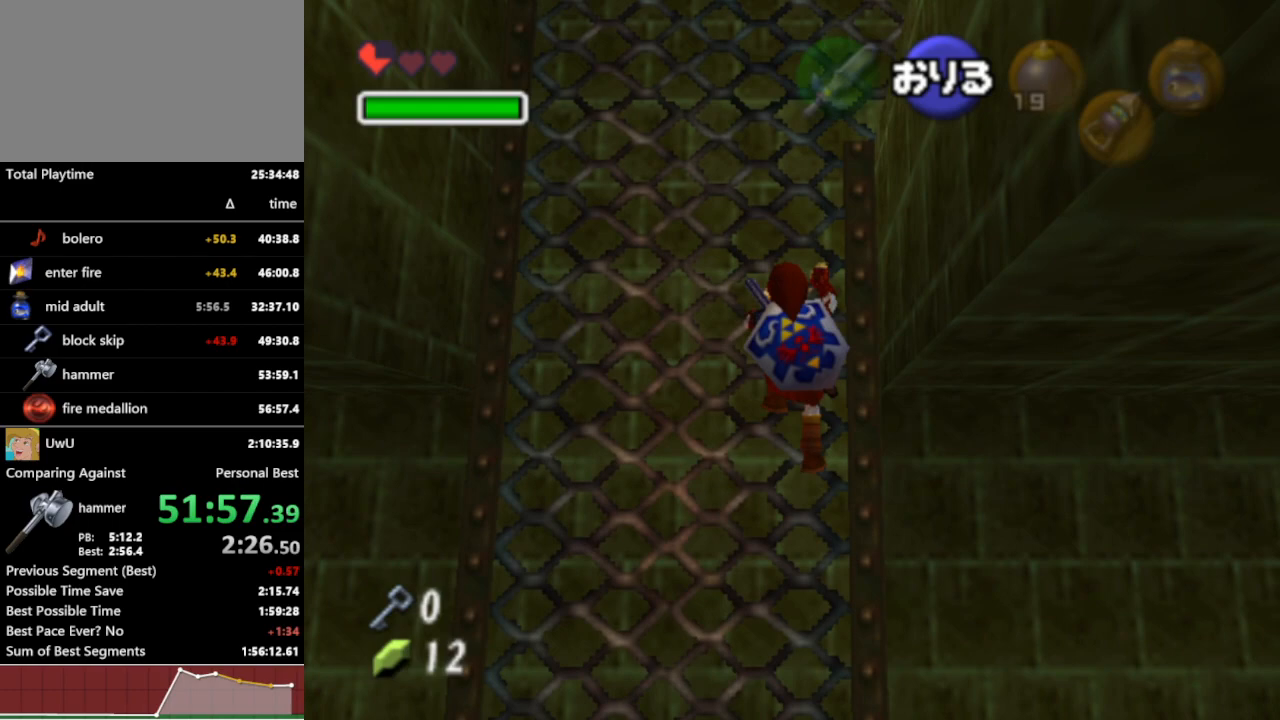
{"buttons": [], "left_stick": "up", "right_stick": "center", "events": []}
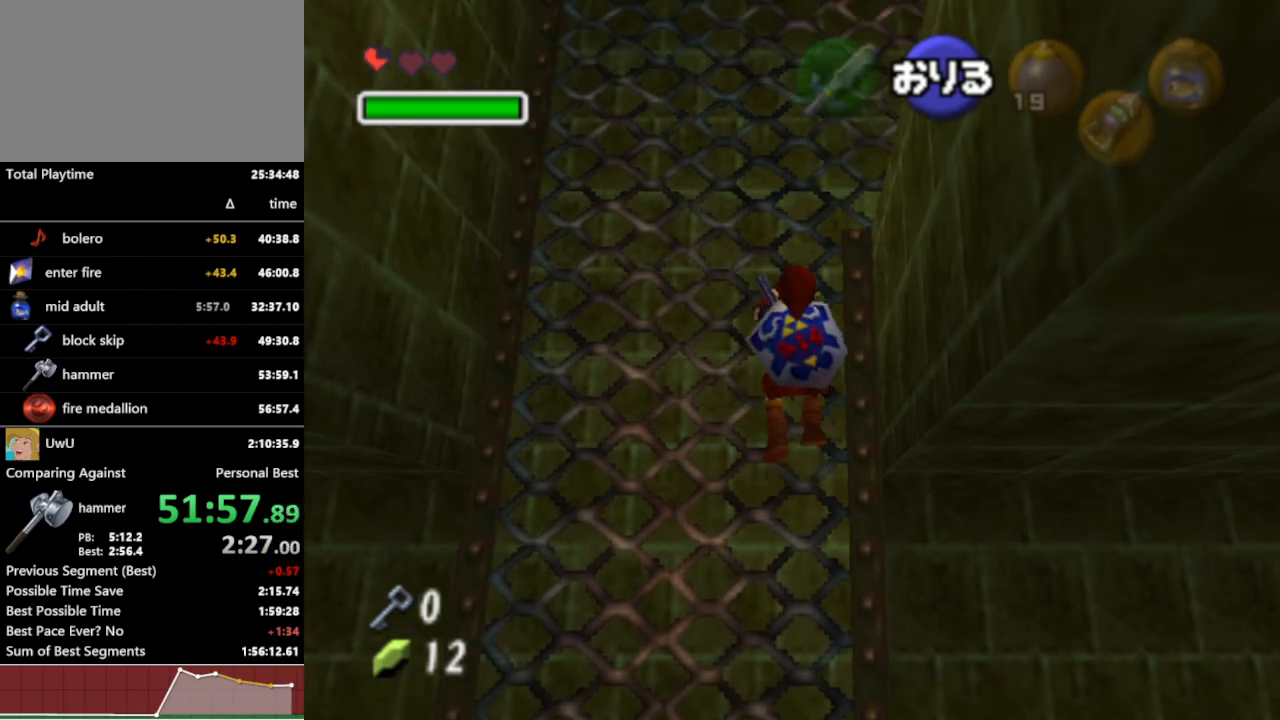
{"buttons": [], "left_stick": "up", "right_stick": "center", "events": []}
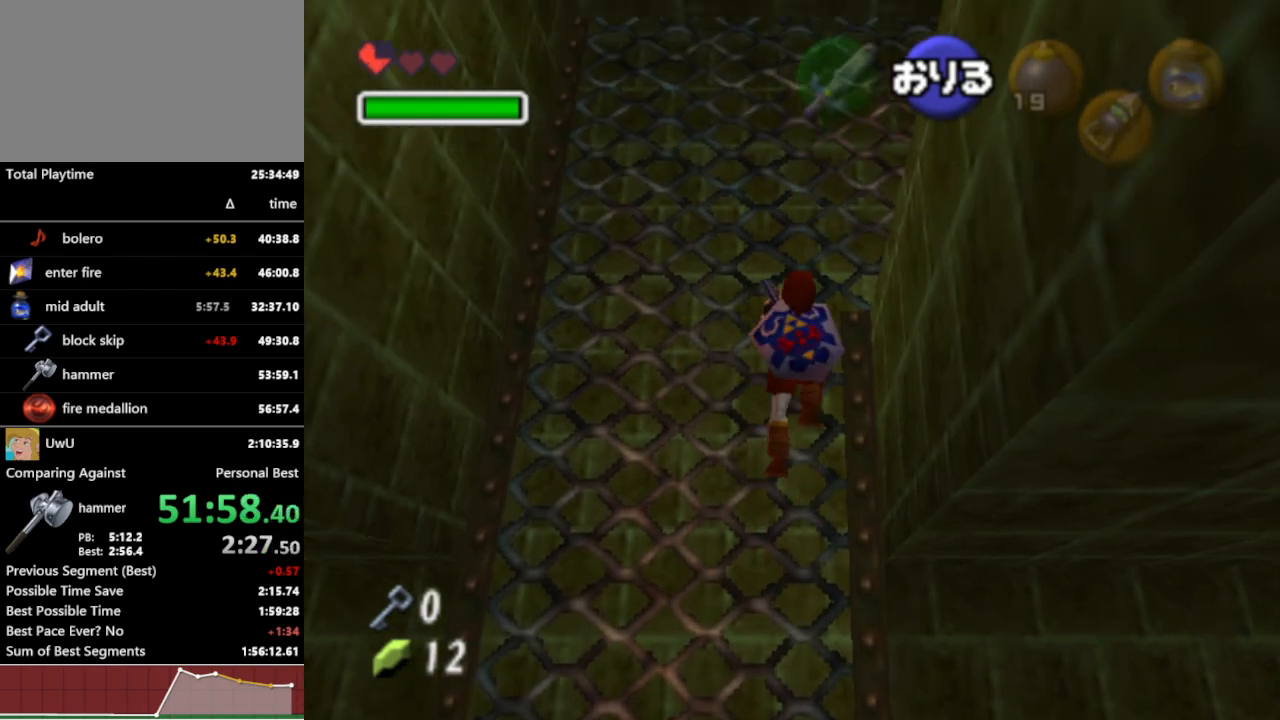
{"buttons": [], "left_stick": "up", "right_stick": "center", "events": []}
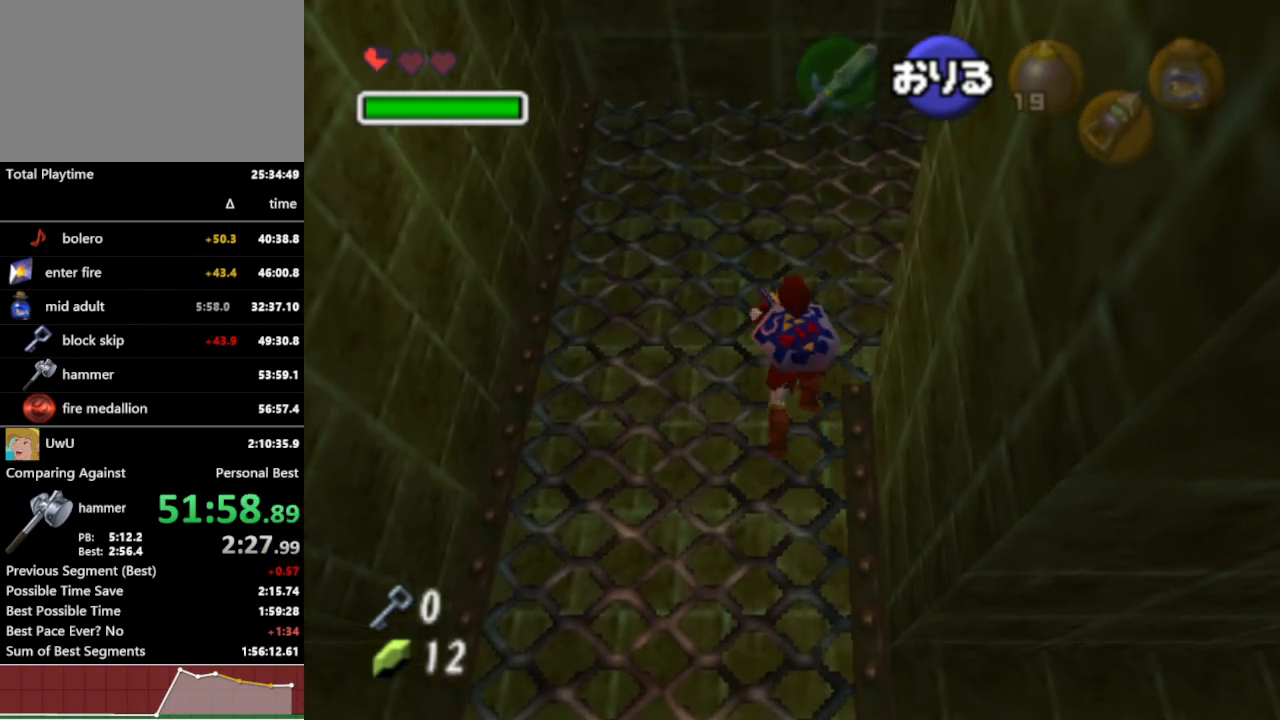
{"buttons": [], "left_stick": "right", "right_stick": "center", "events": [[333, "left_stick", "right"]]}
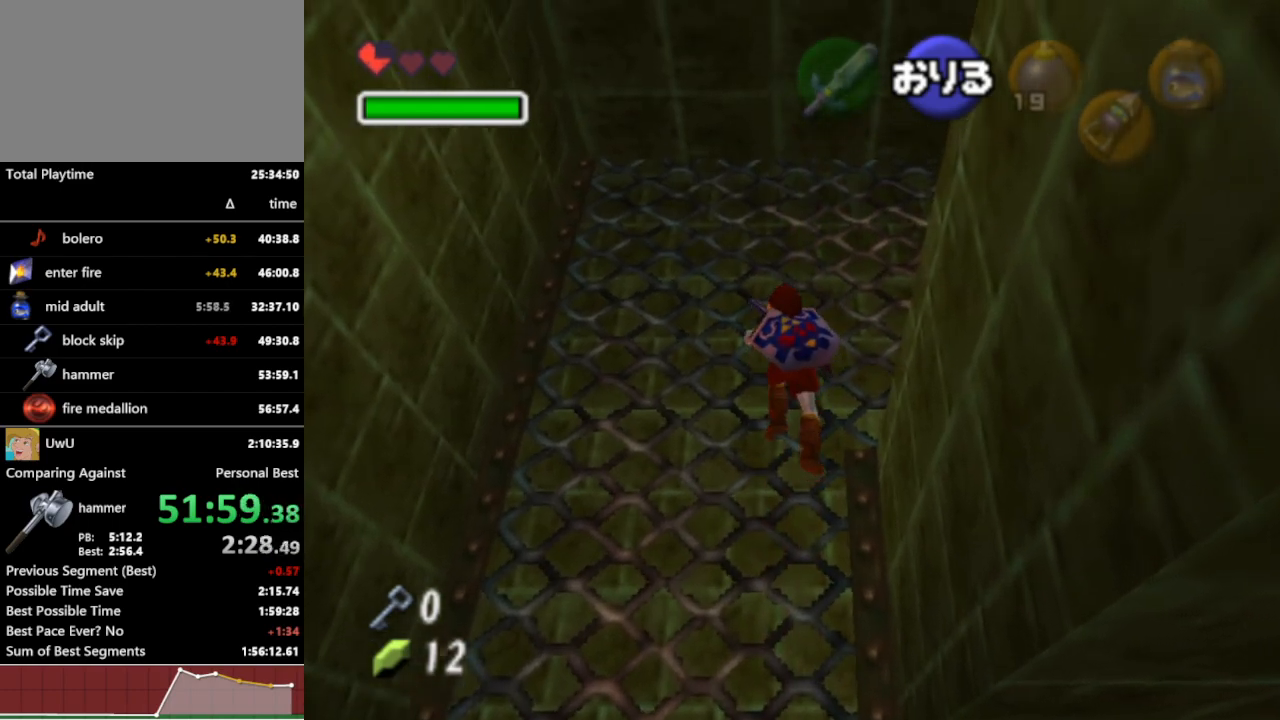
{"buttons": [], "left_stick": "right", "right_stick": "center", "events": []}
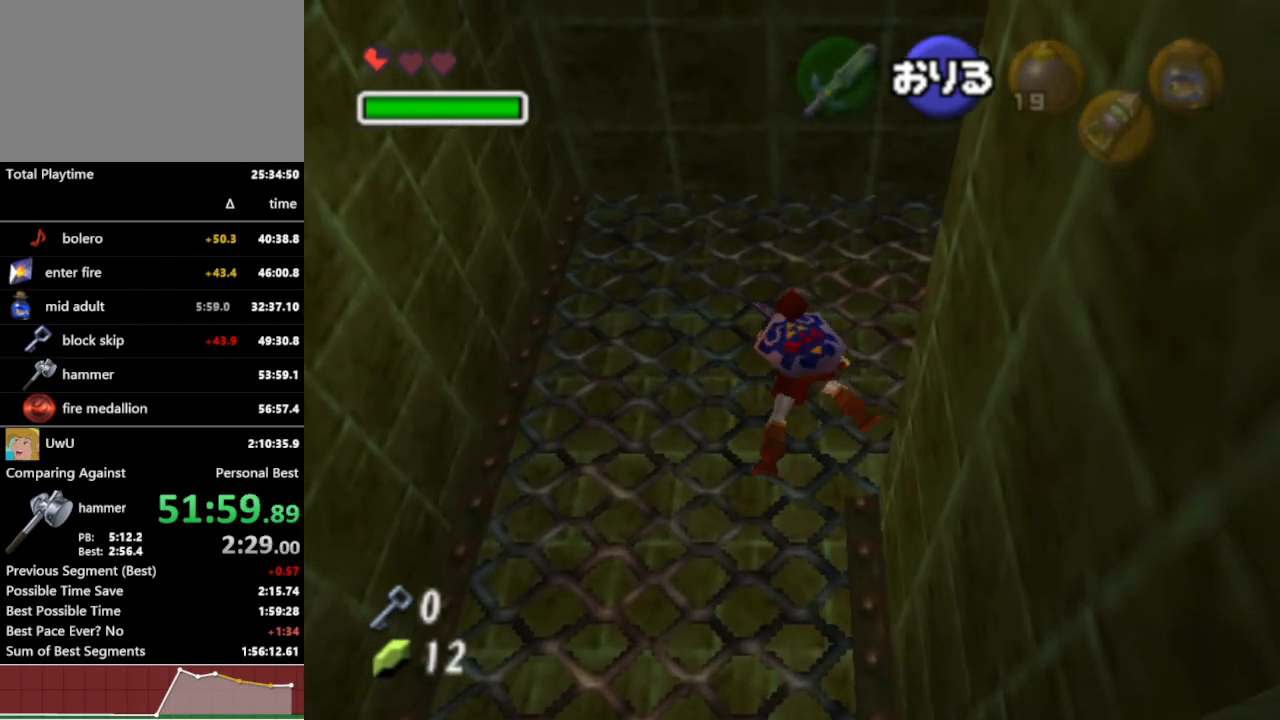
{"buttons": [], "left_stick": "right", "right_stick": "center", "events": []}
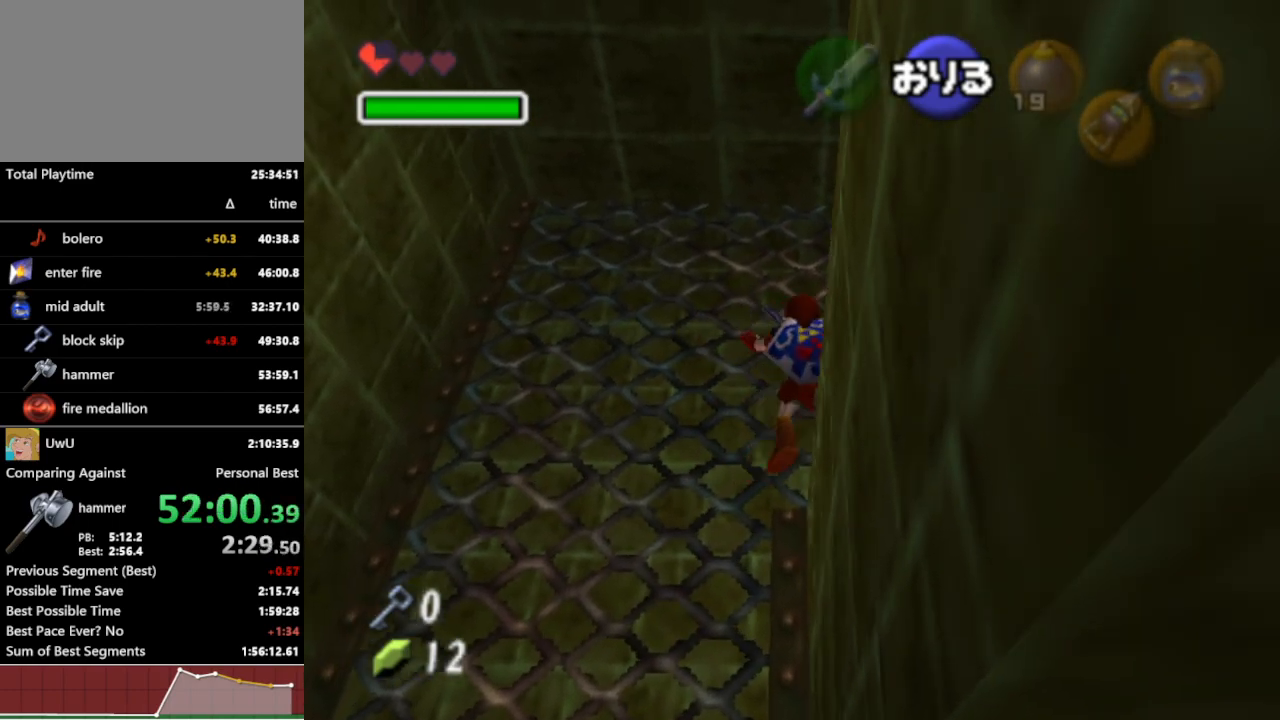
{"buttons": [], "left_stick": "right", "right_stick": "center", "events": [[367, "A", "down"], [500, "A", "up"]]}
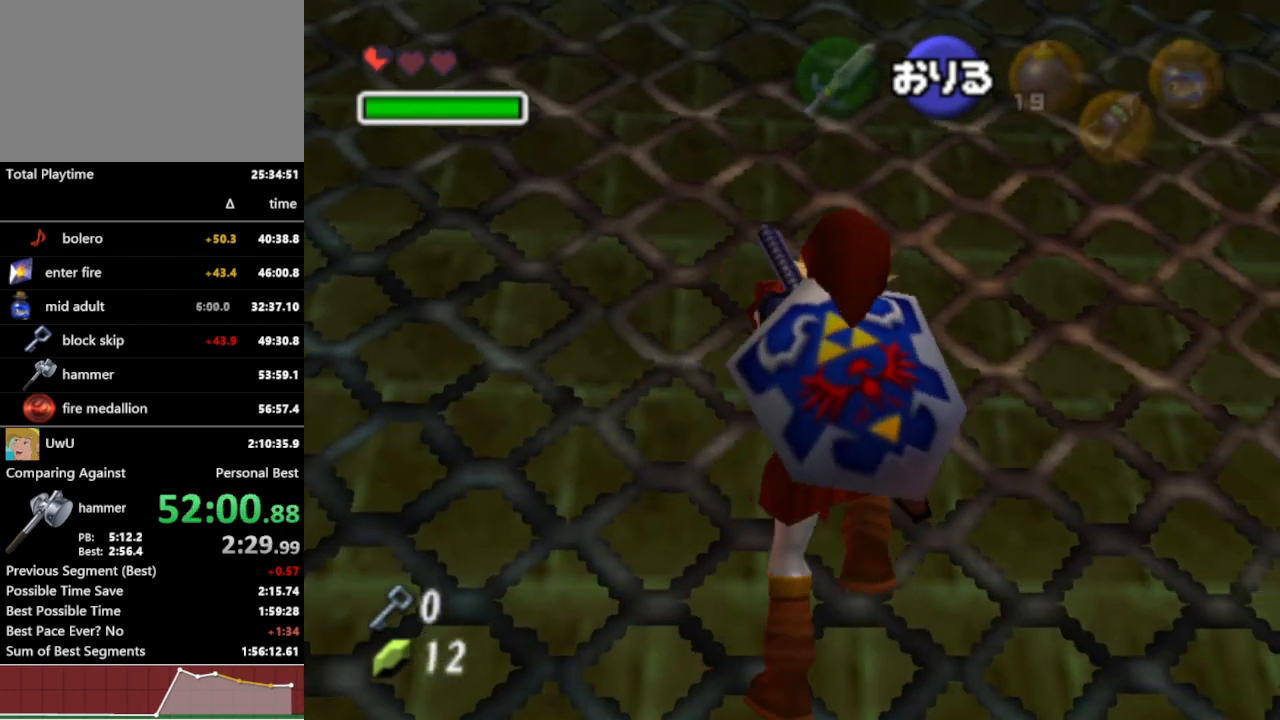
{"buttons": ["L1"], "left_stick": "up-right", "right_stick": "center", "events": [[333, "A", "down"], [433, "A", "up"], [433, "left_stick", "up-right"], [500, "L1", "down"]]}
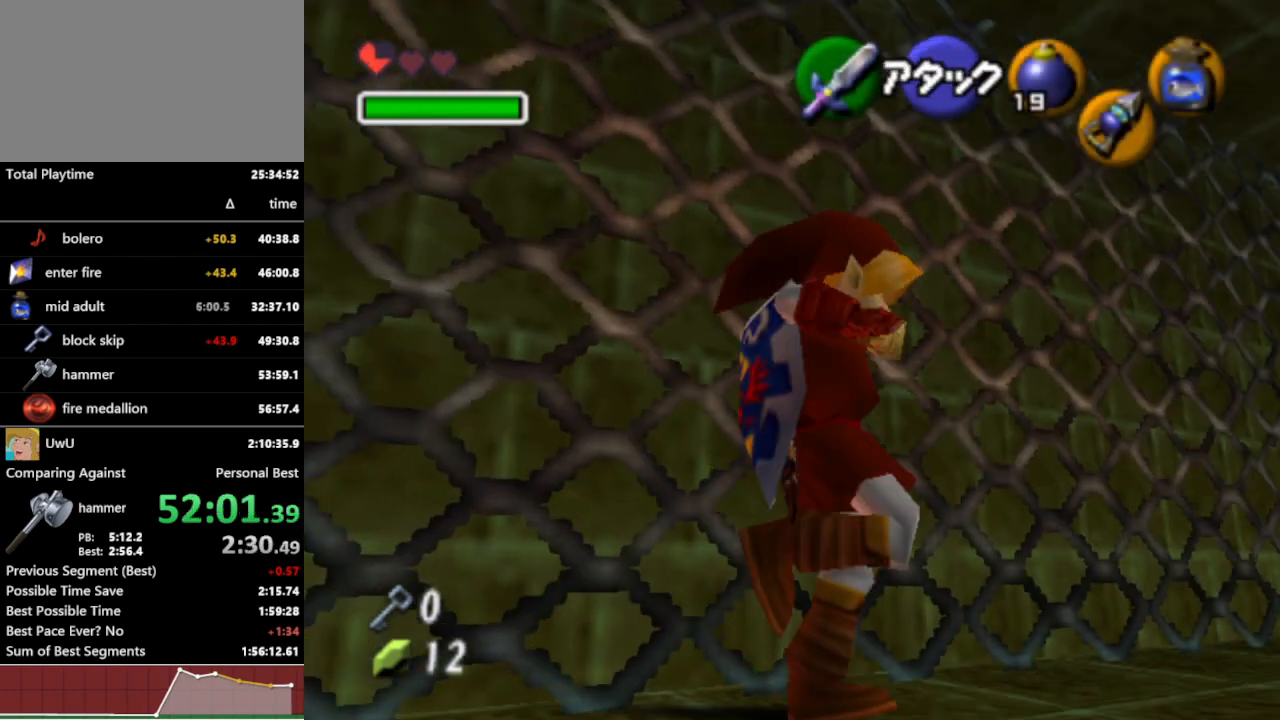
{"buttons": [], "left_stick": "up", "right_stick": "center", "events": [[133, "L1", "up"], [267, "left_stick", "up"]]}
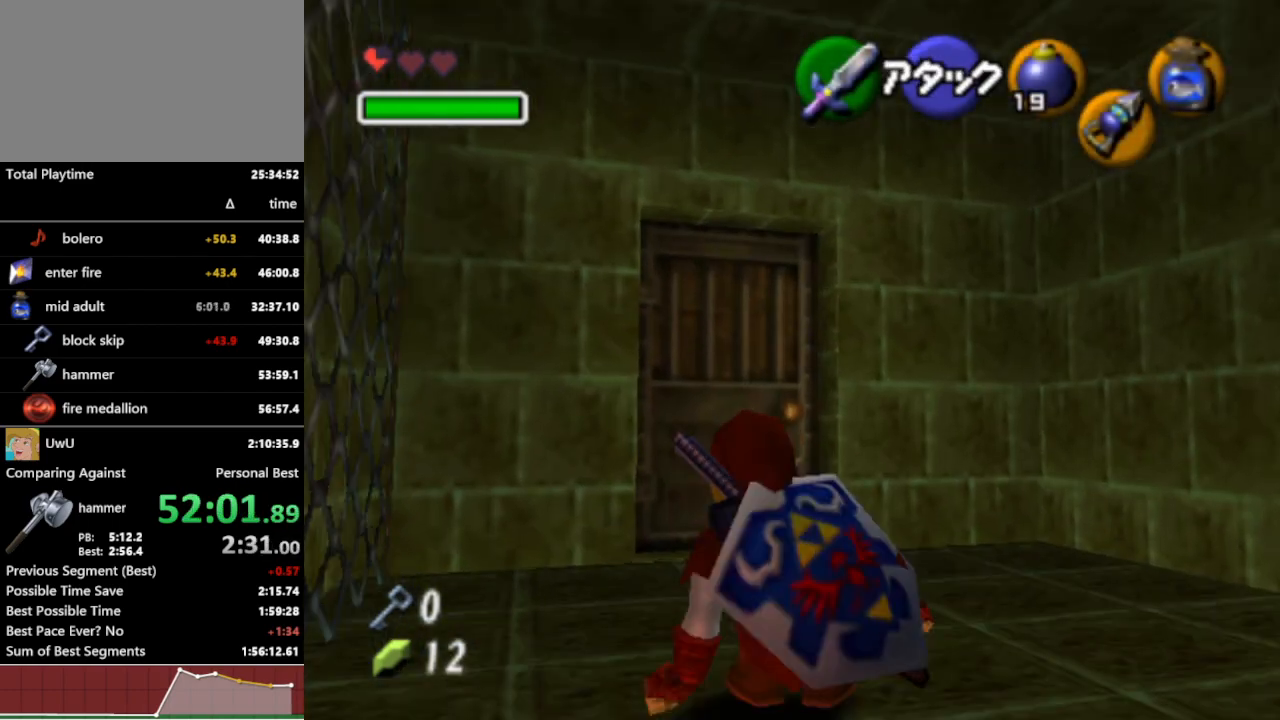
{"buttons": [], "left_stick": "up", "right_stick": "center", "events": []}
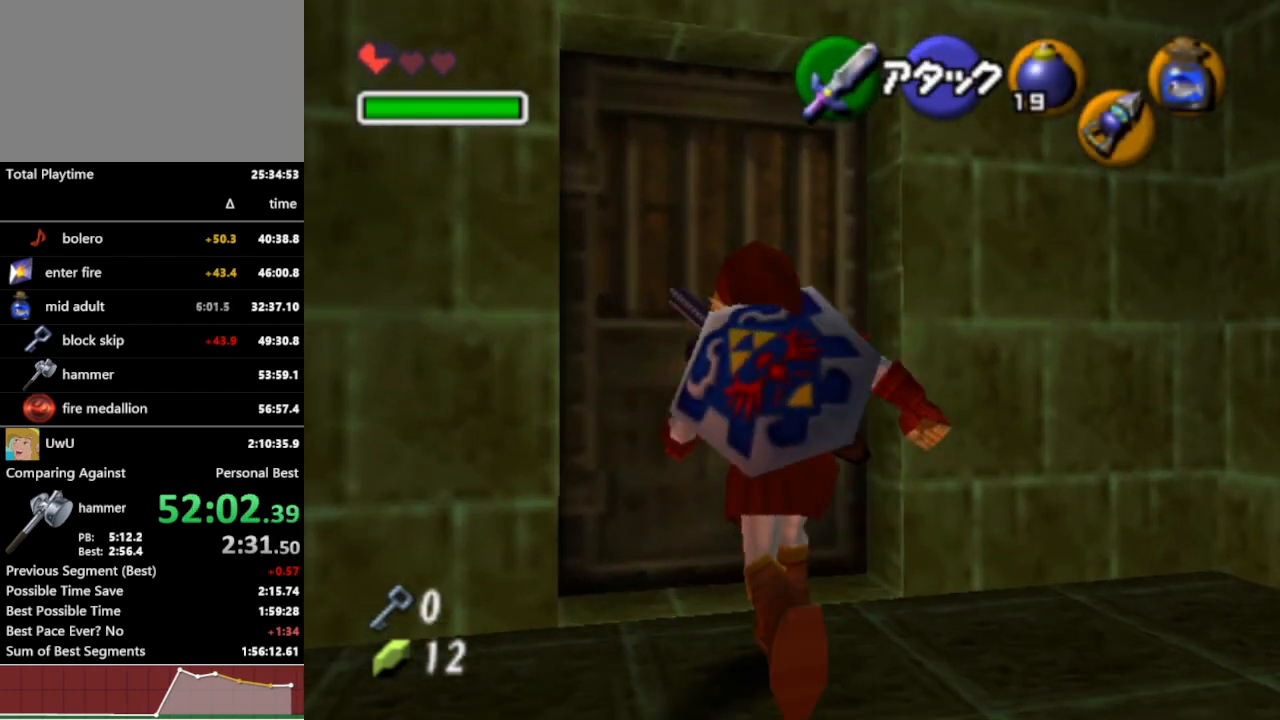
{"buttons": [], "left_stick": "center", "right_stick": "center", "events": [[33, "A", "down"], [33, "left_stick", "center"], [100, "A", "up"]]}
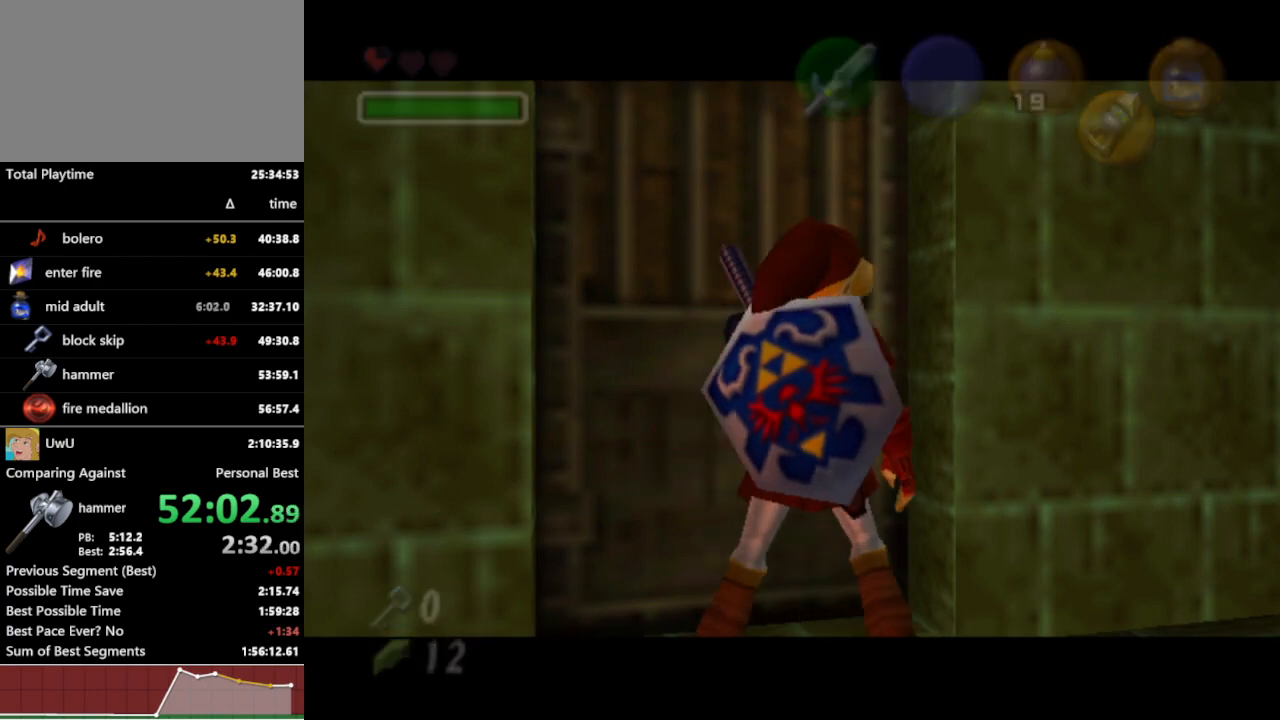
{"buttons": [], "left_stick": "center", "right_stick": "center", "events": []}
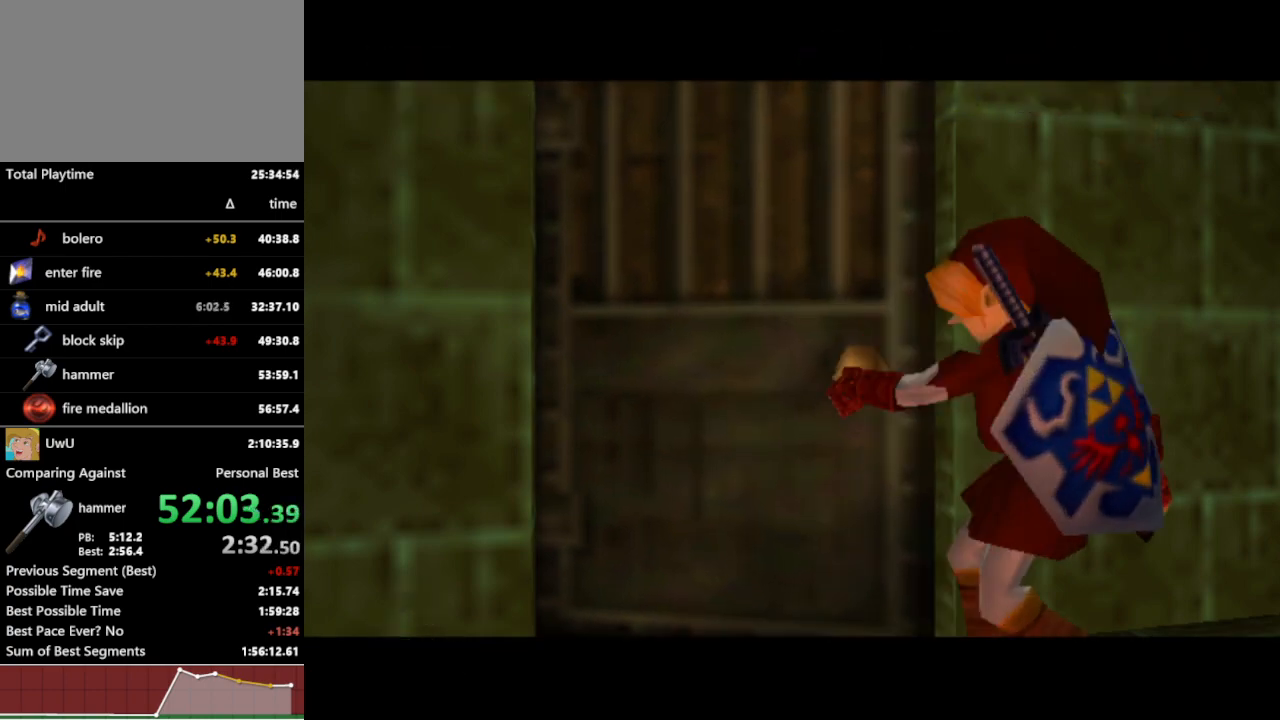
{"buttons": [], "left_stick": "center", "right_stick": "center", "events": []}
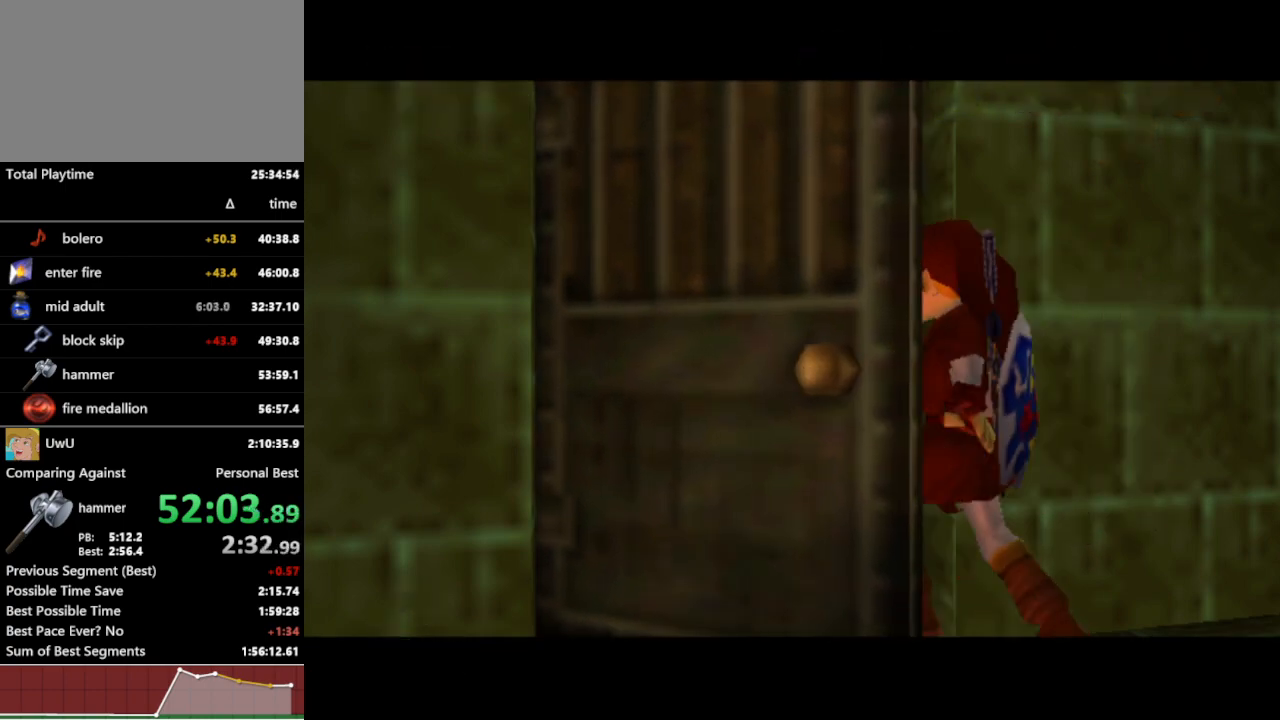
{"buttons": [], "left_stick": "center", "right_stick": "center", "events": []}
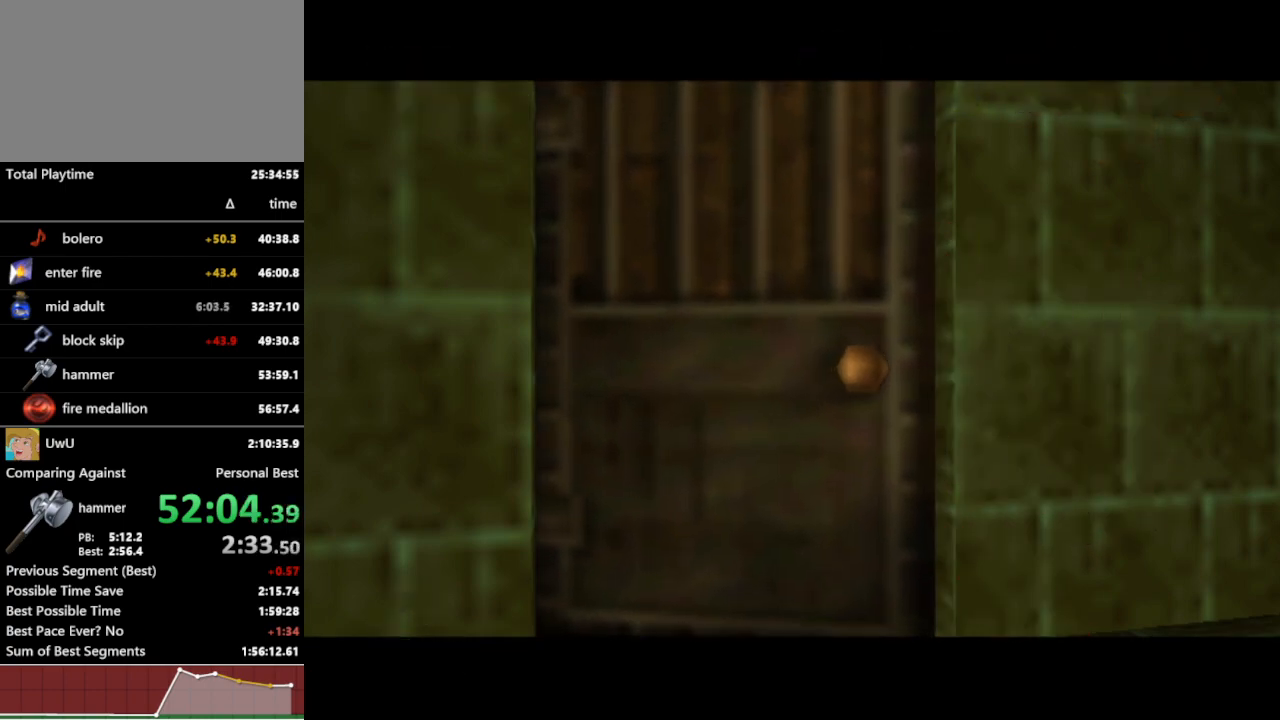
{"buttons": [], "left_stick": "center", "right_stick": "center", "events": []}
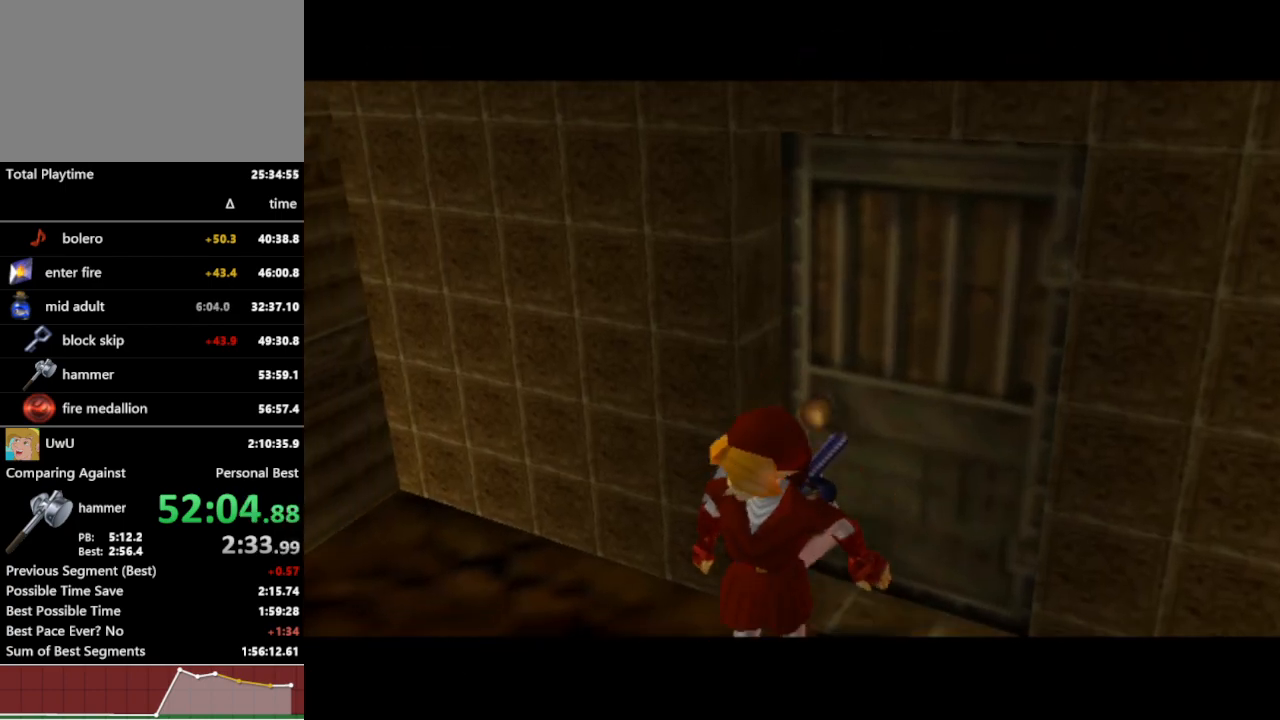
{"buttons": [], "left_stick": "up", "right_stick": "center", "events": [[100, "left_stick", "up"]]}
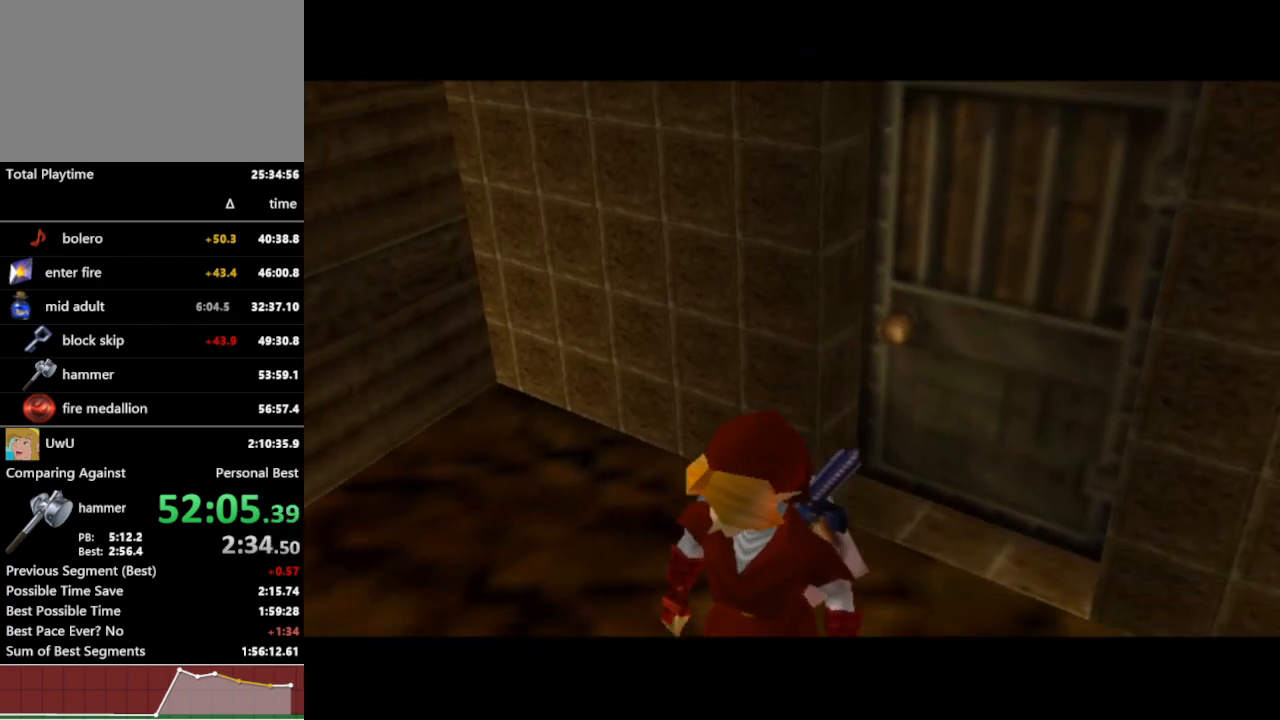
{"buttons": [], "left_stick": "up-left", "right_stick": "center", "events": [[333, "left_stick", "up-left"]]}
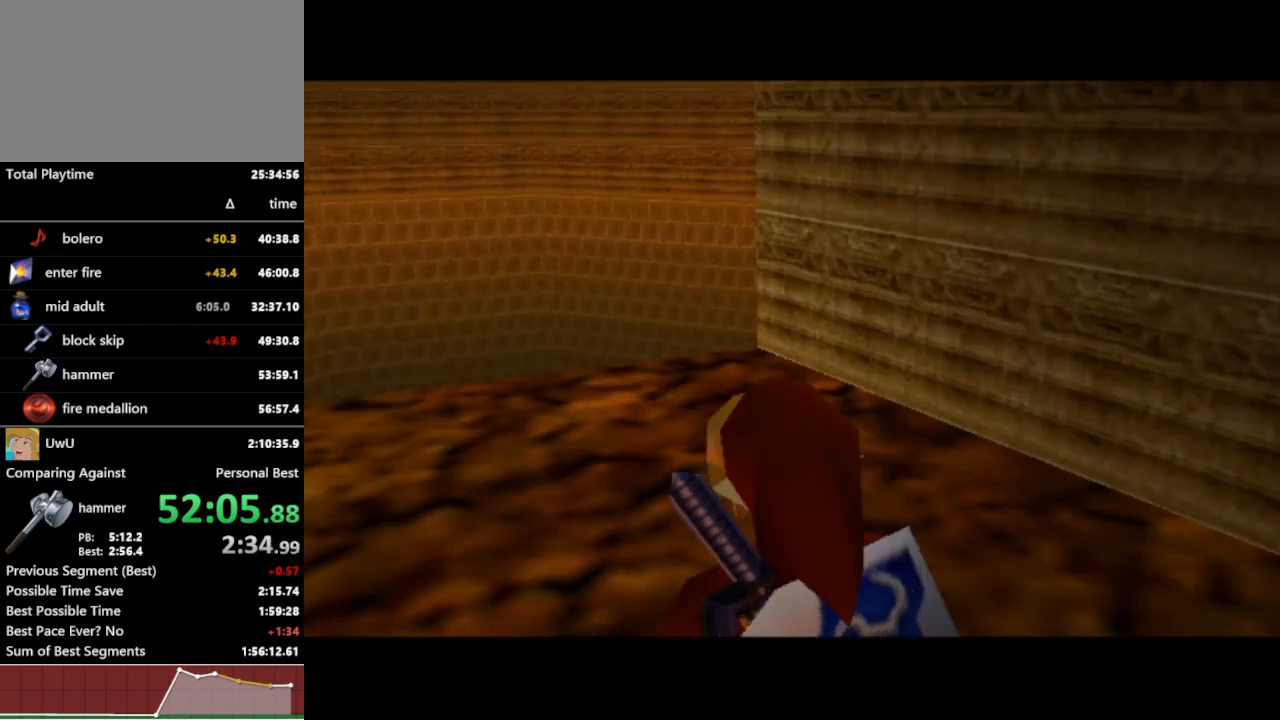
{"buttons": [], "left_stick": "up-left", "right_stick": "center", "events": []}
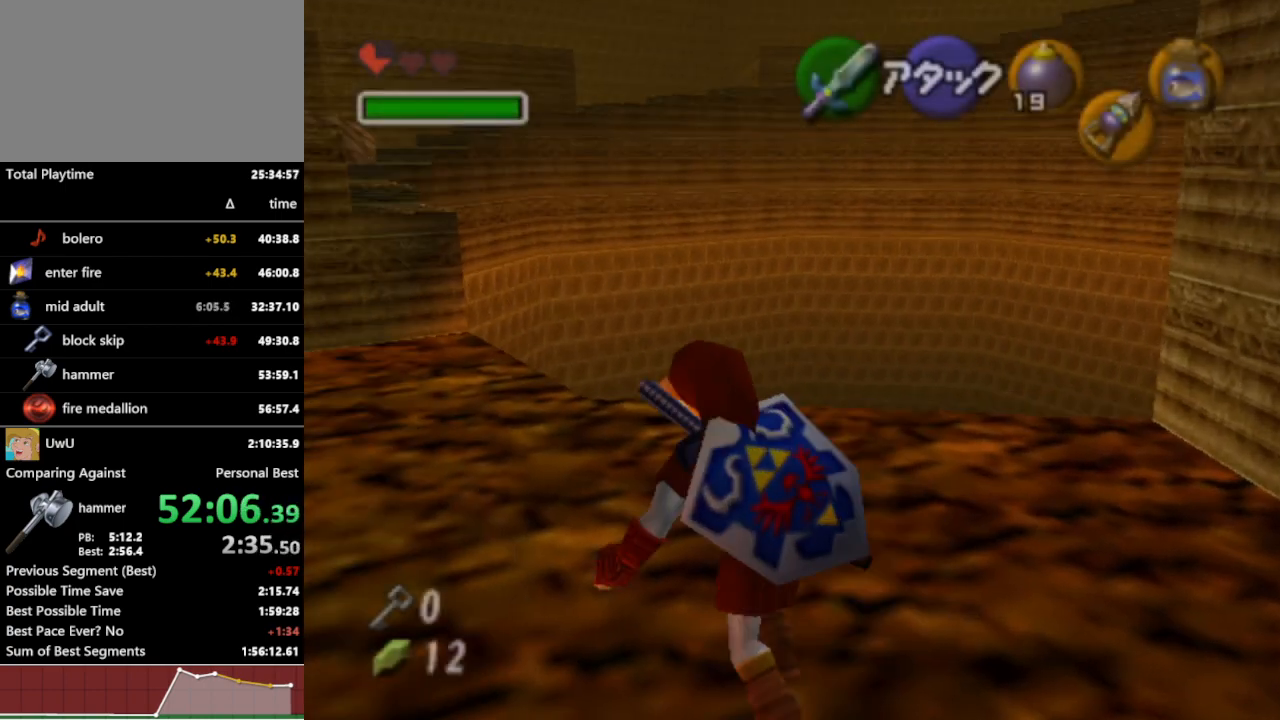
{"buttons": [], "left_stick": "up", "right_stick": "center", "events": [[67, "A", "down"], [167, "A", "up"], [300, "left_stick", "up"]]}
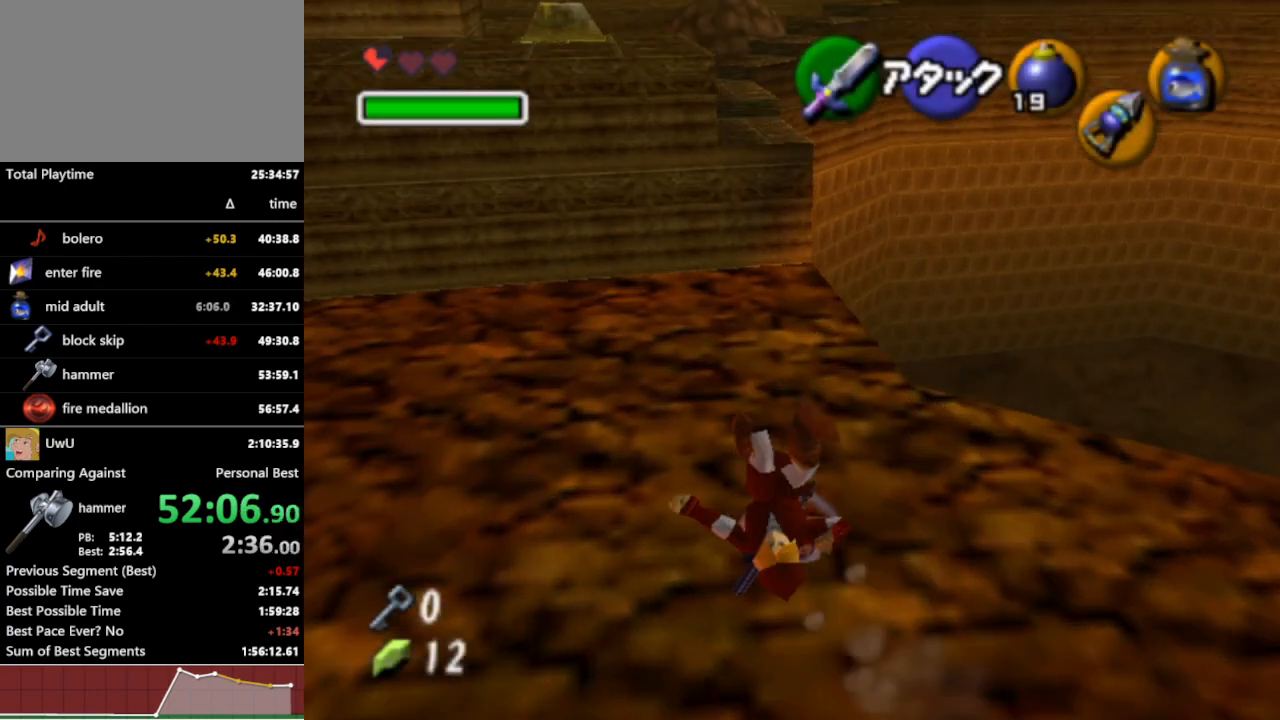
{"buttons": [], "left_stick": "up-right", "right_stick": "center", "events": [[333, "left_stick", "up-right"]]}
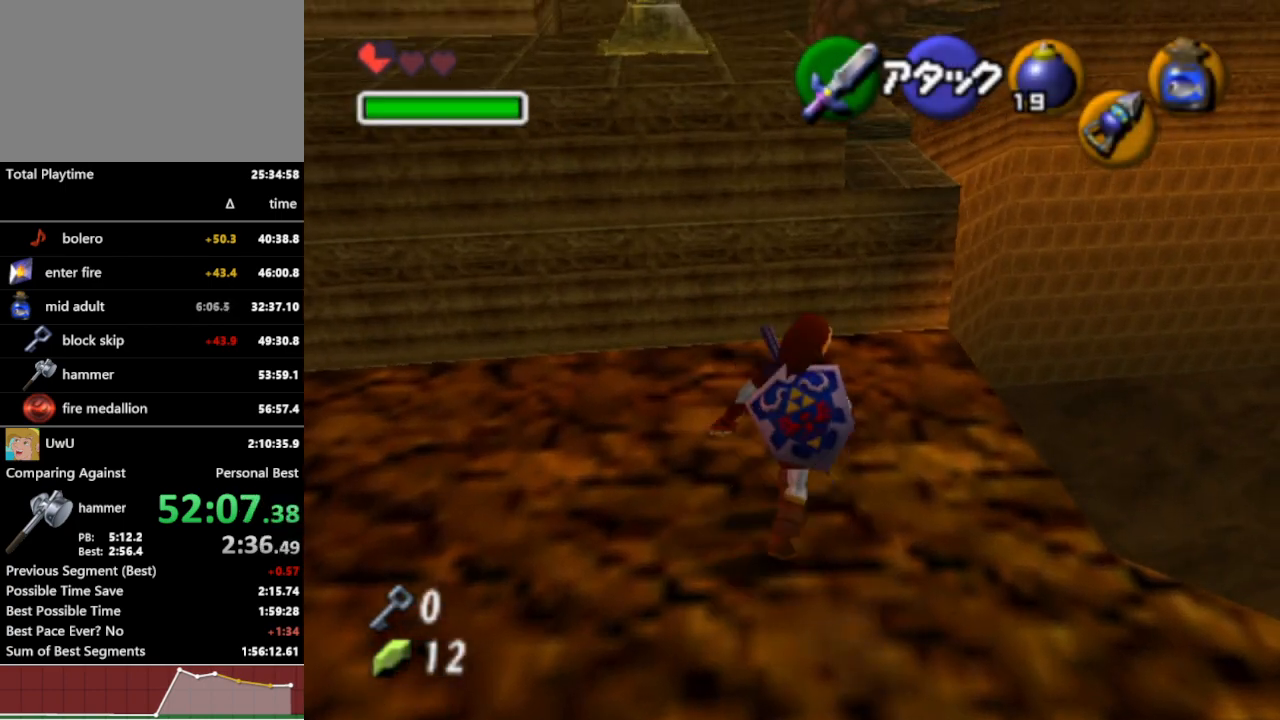
{"buttons": [], "left_stick": "up", "right_stick": "center", "events": [[100, "left_stick", "up"]]}
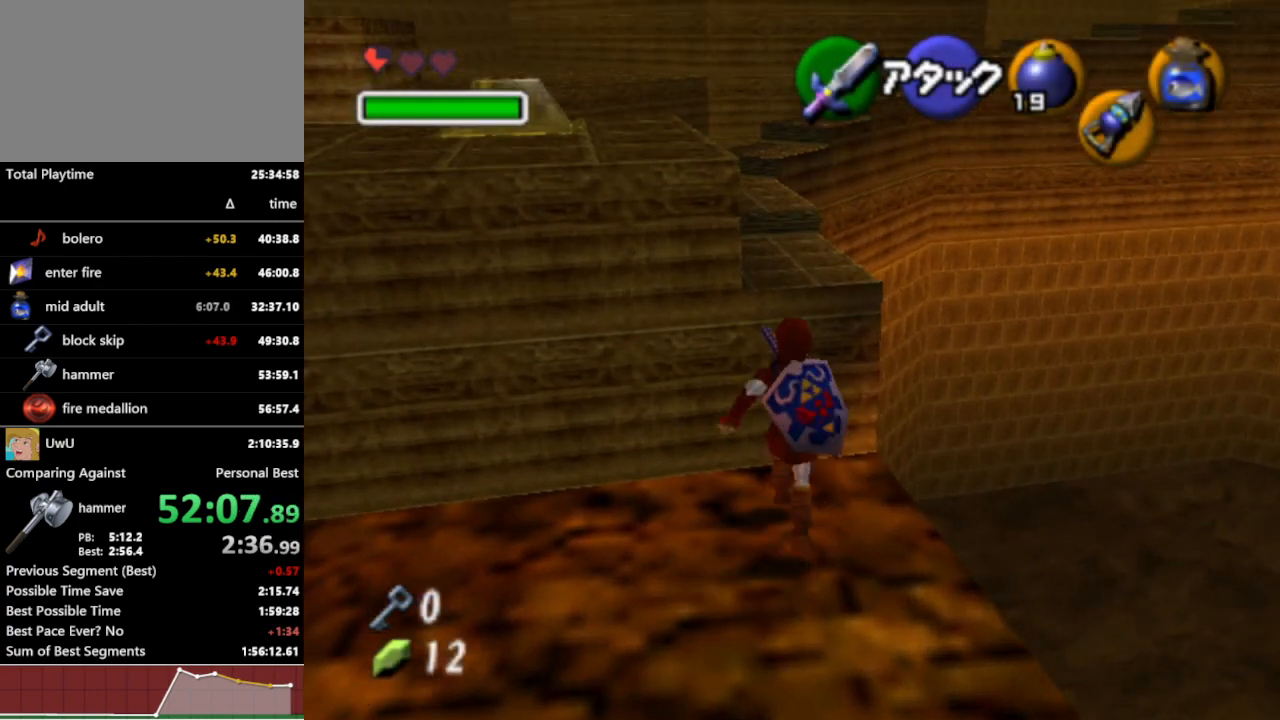
{"buttons": ["L1"], "left_stick": "up", "right_stick": "center", "events": [[33, "A", "down"], [133, "A", "up"], [267, "L1", "down"]]}
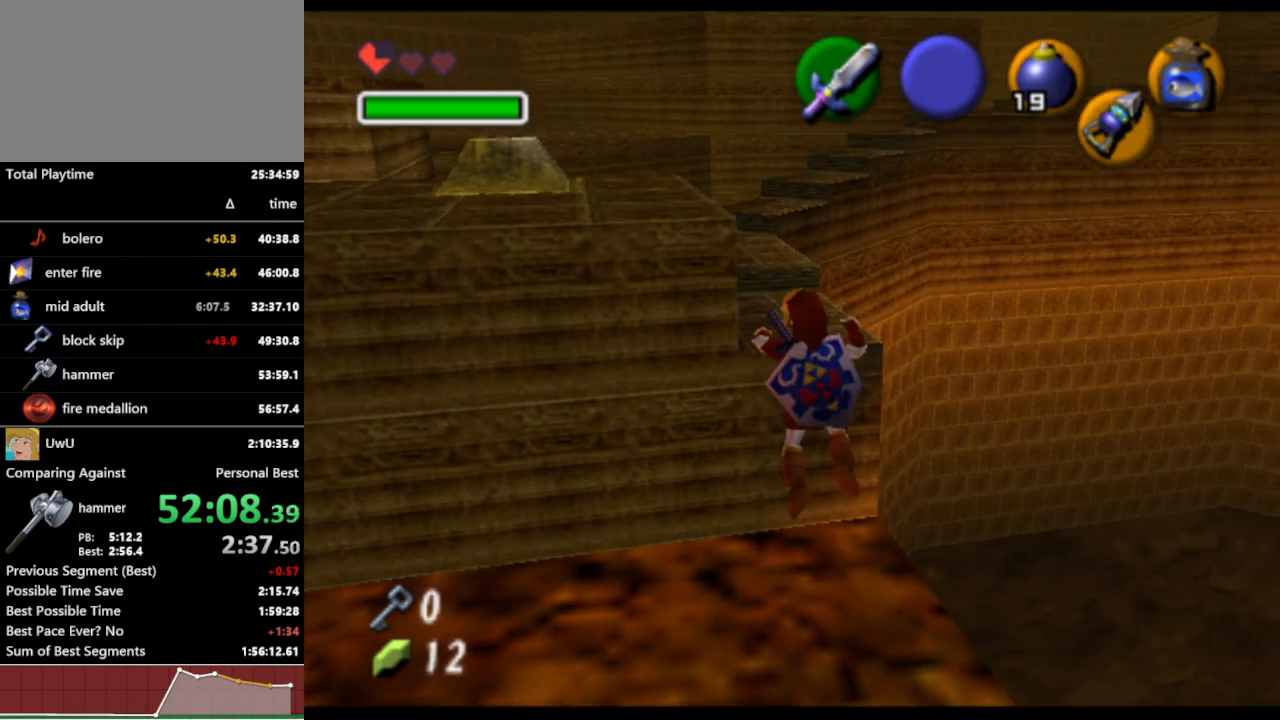
{"buttons": ["L1"], "left_stick": "up", "right_stick": "center", "events": []}
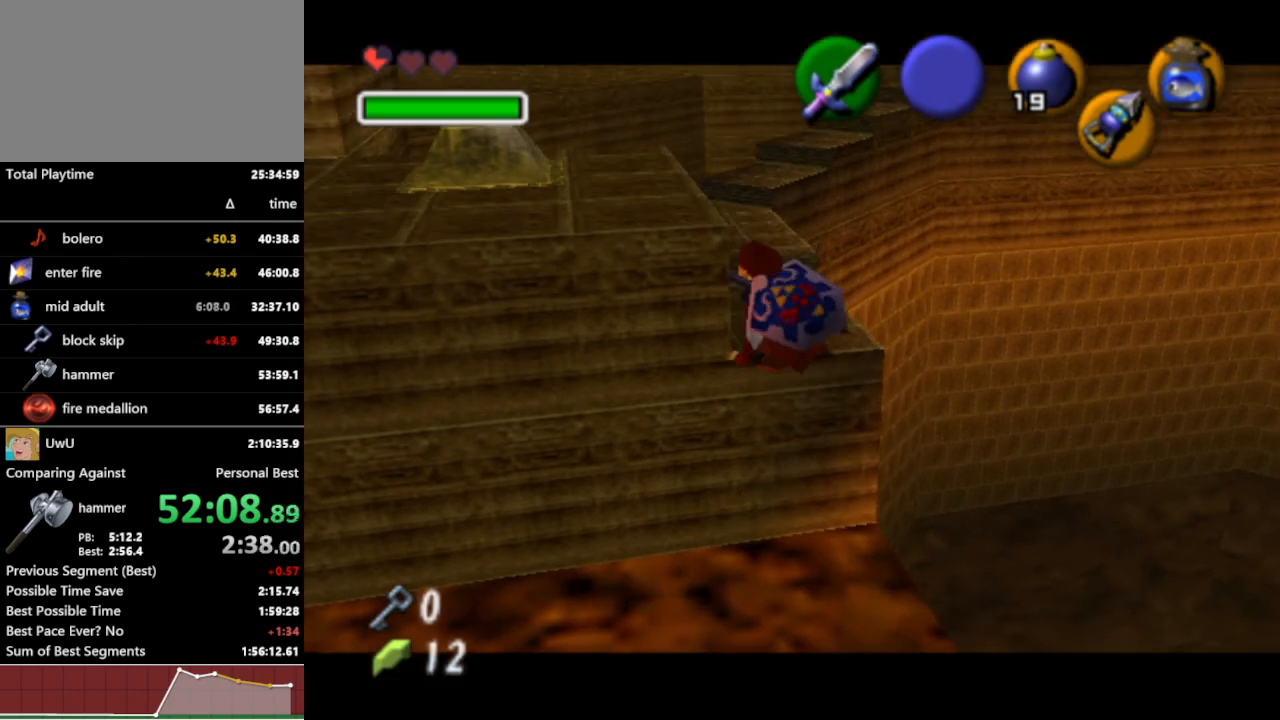
{"buttons": ["L1"], "left_stick": "up", "right_stick": "center", "events": []}
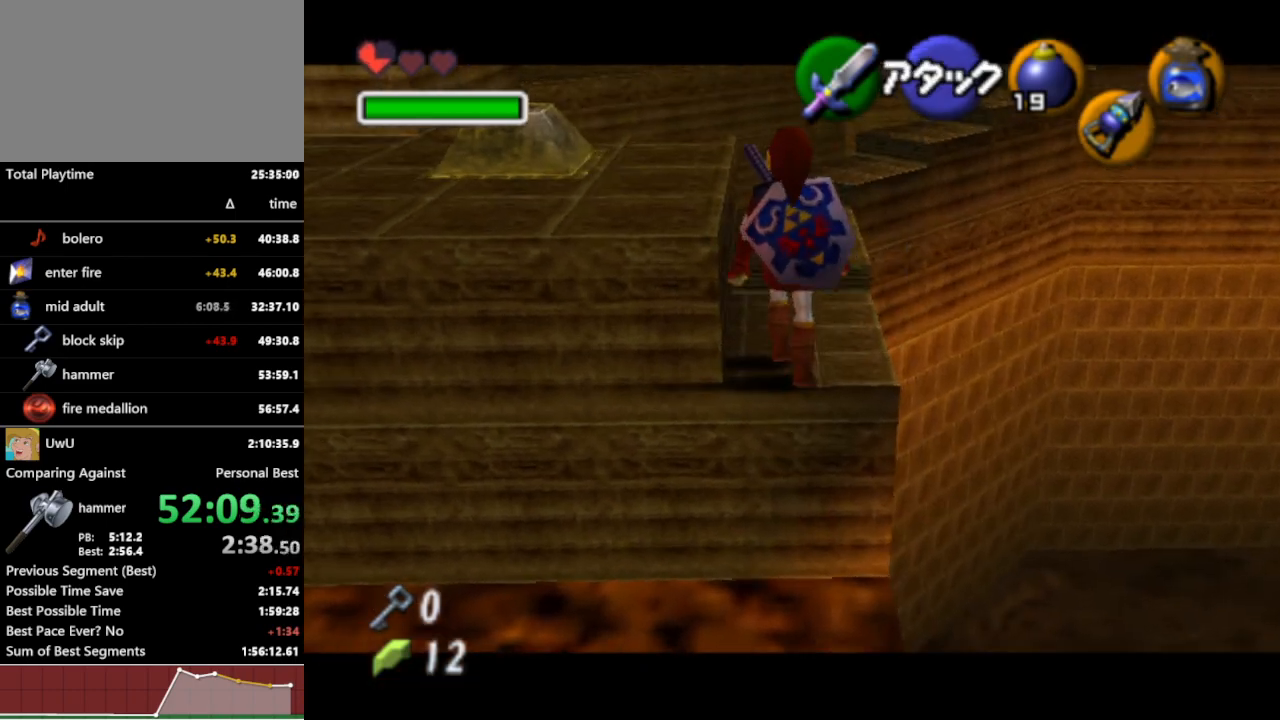
{"buttons": [], "left_stick": "left", "right_stick": "center", "events": [[167, "A", "down"], [167, "left_stick", "left"], [200, "L1", "up"], [267, "A", "up"]]}
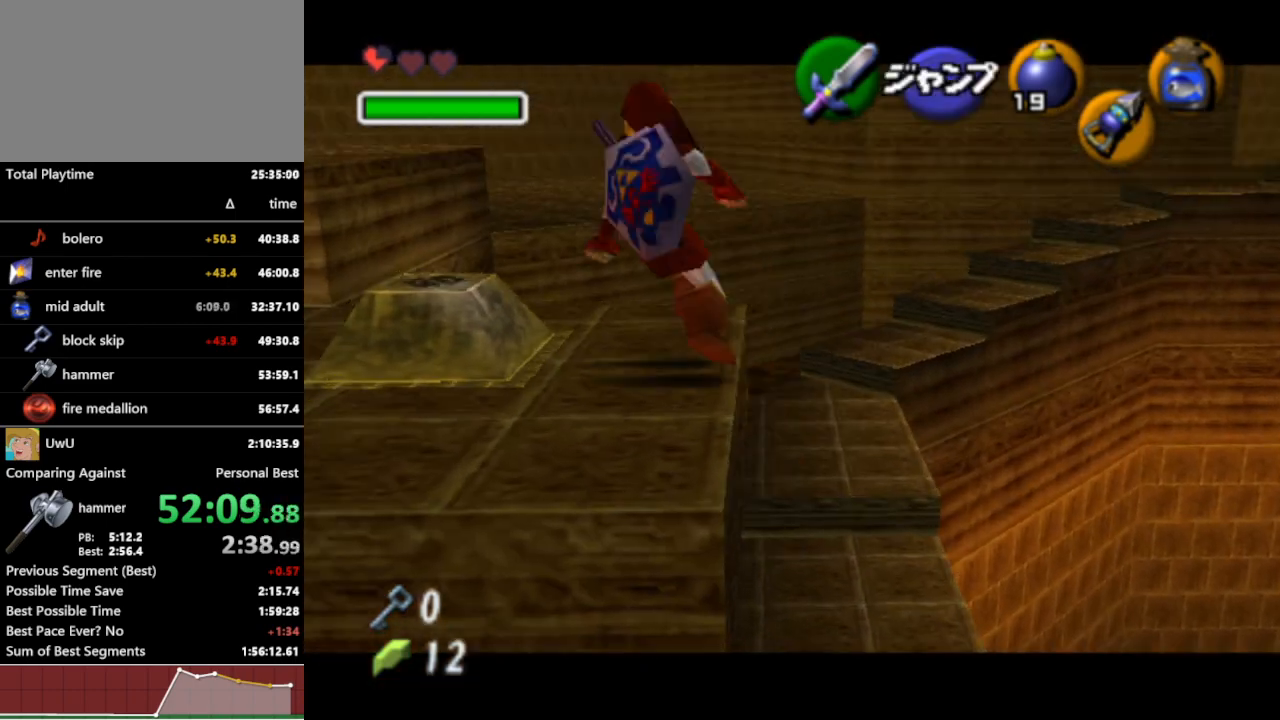
{"buttons": [], "left_stick": "left", "right_stick": "center", "events": []}